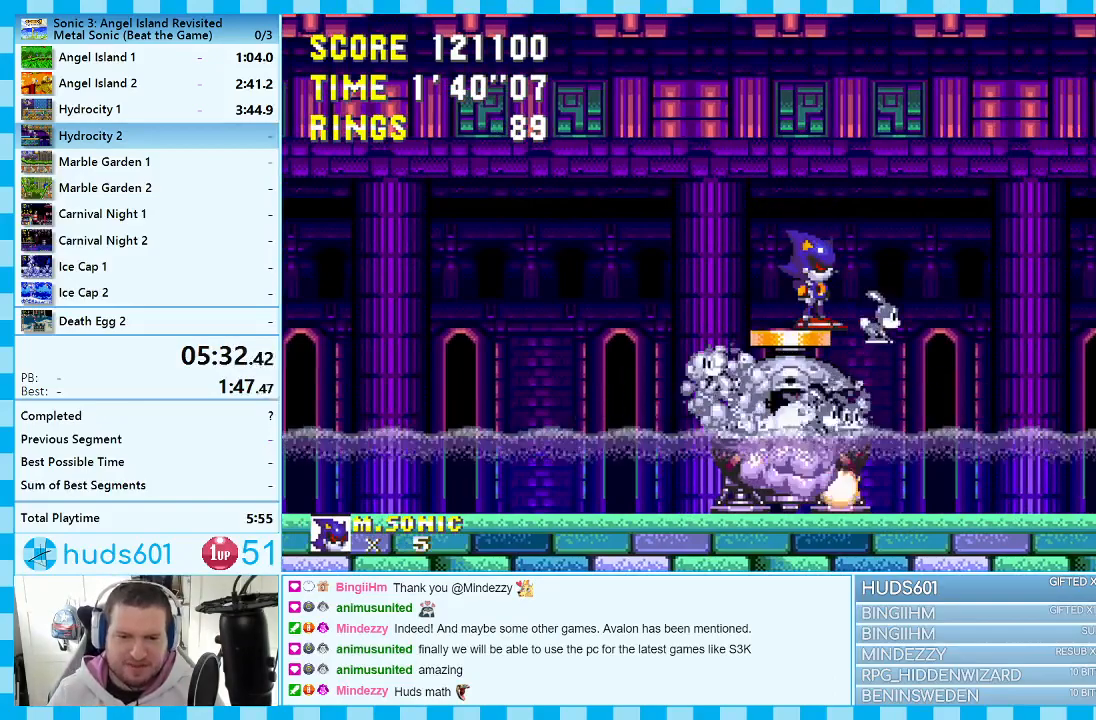
Gameplay with a controller (Xbox layout); each line is a JSON object with the inputs held at the frame after it. "events" lists button and stick changes between this image and that frame as [ms after this image, input, new state], when the widget could be followed in between. Not read: L1 L2 L3 R1 R2 R3.
{"buttons": [], "events": []}
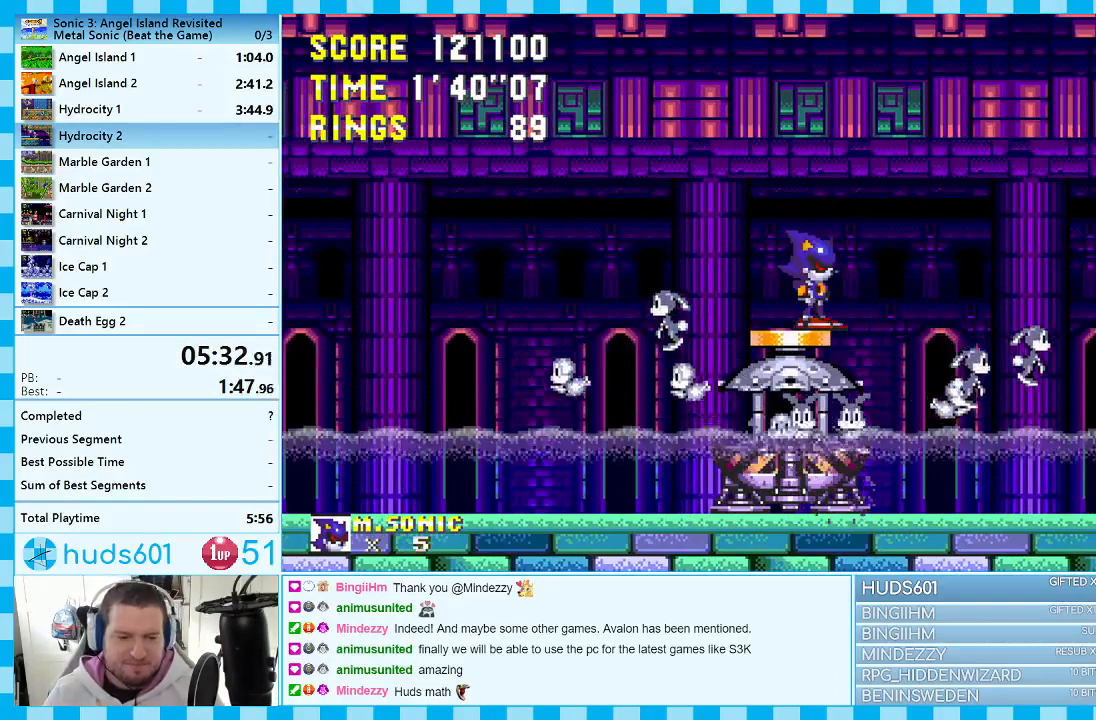
{"buttons": [], "events": []}
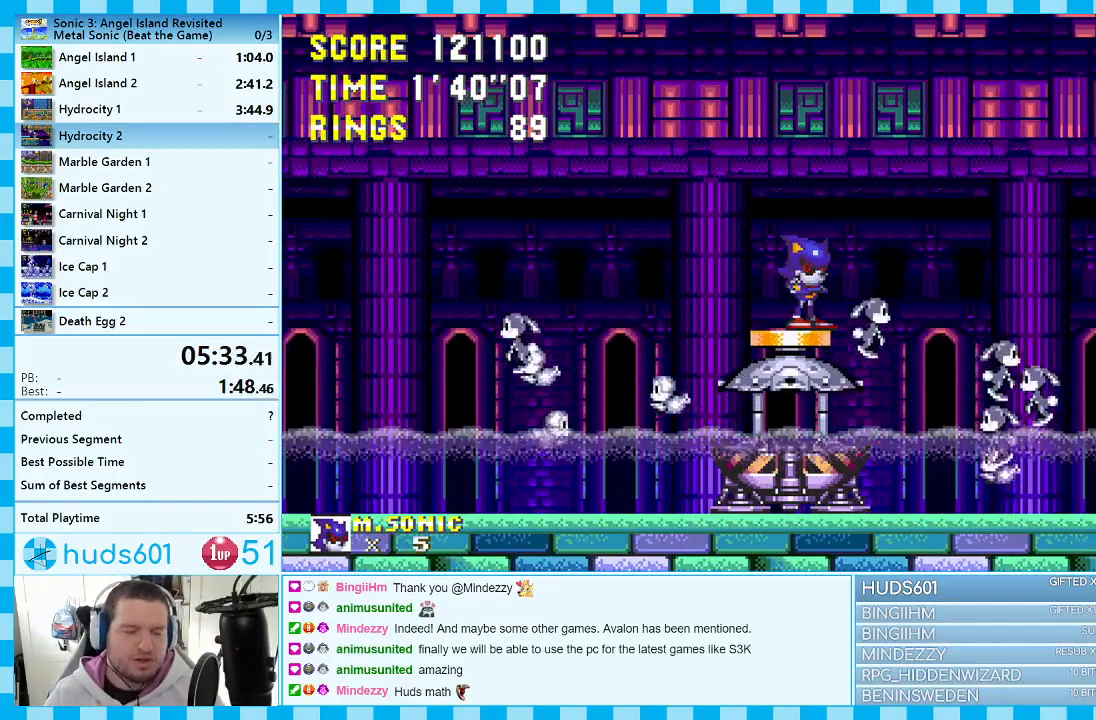
{"buttons": [], "events": []}
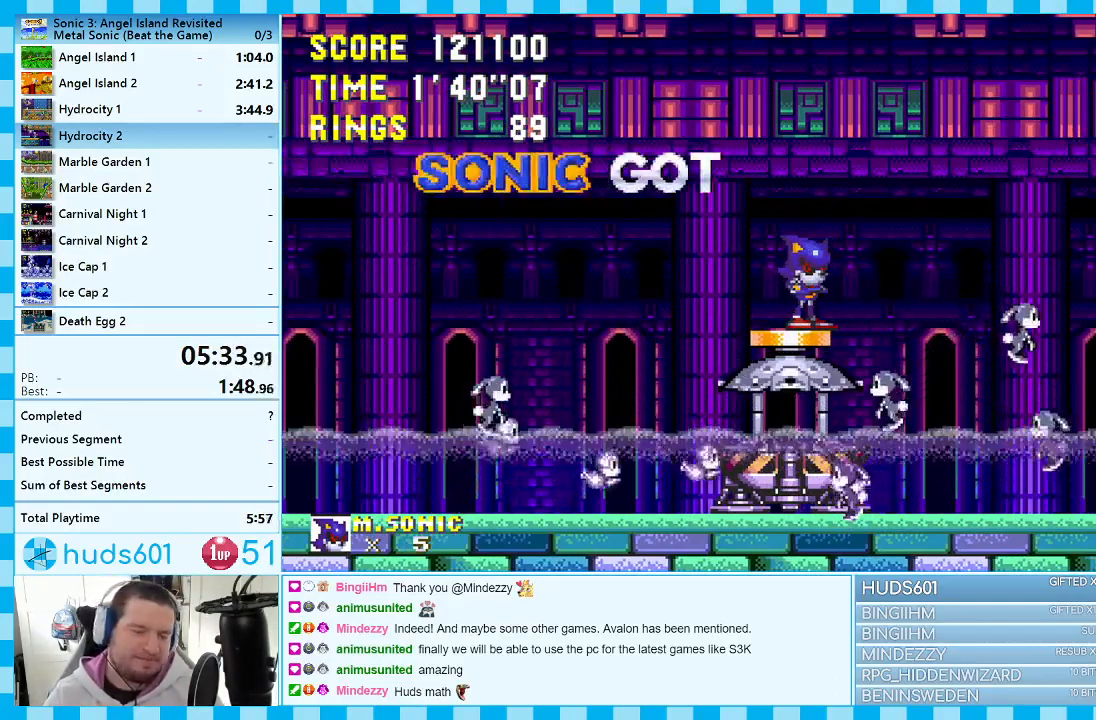
{"buttons": [], "events": []}
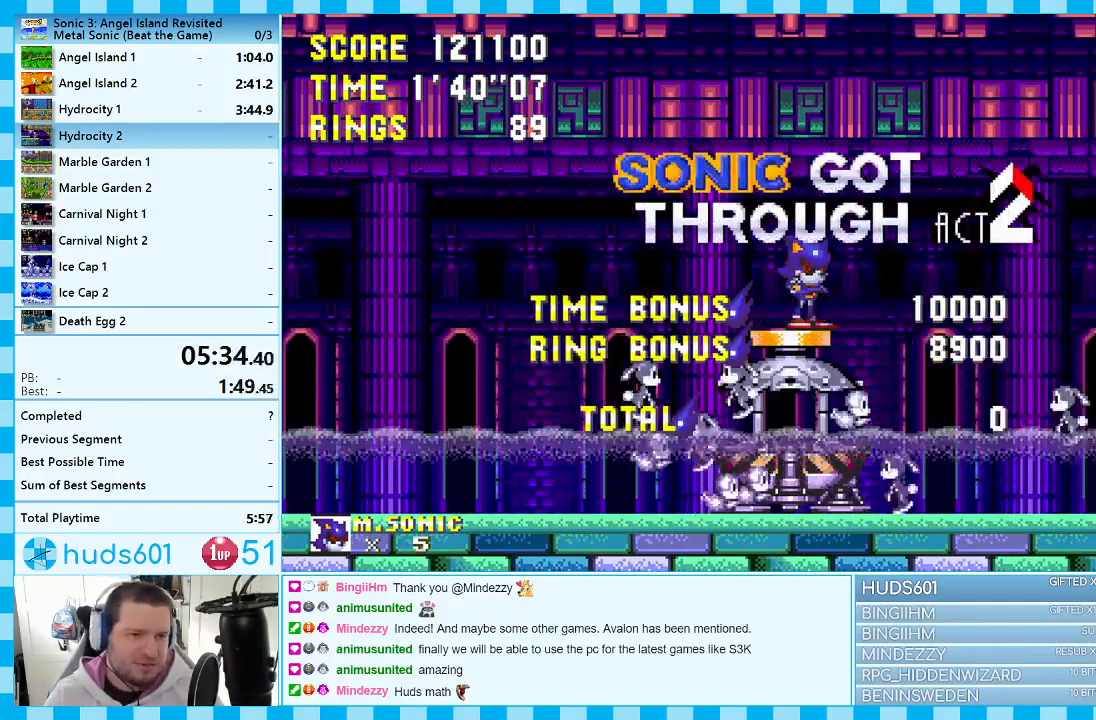
{"buttons": [], "events": []}
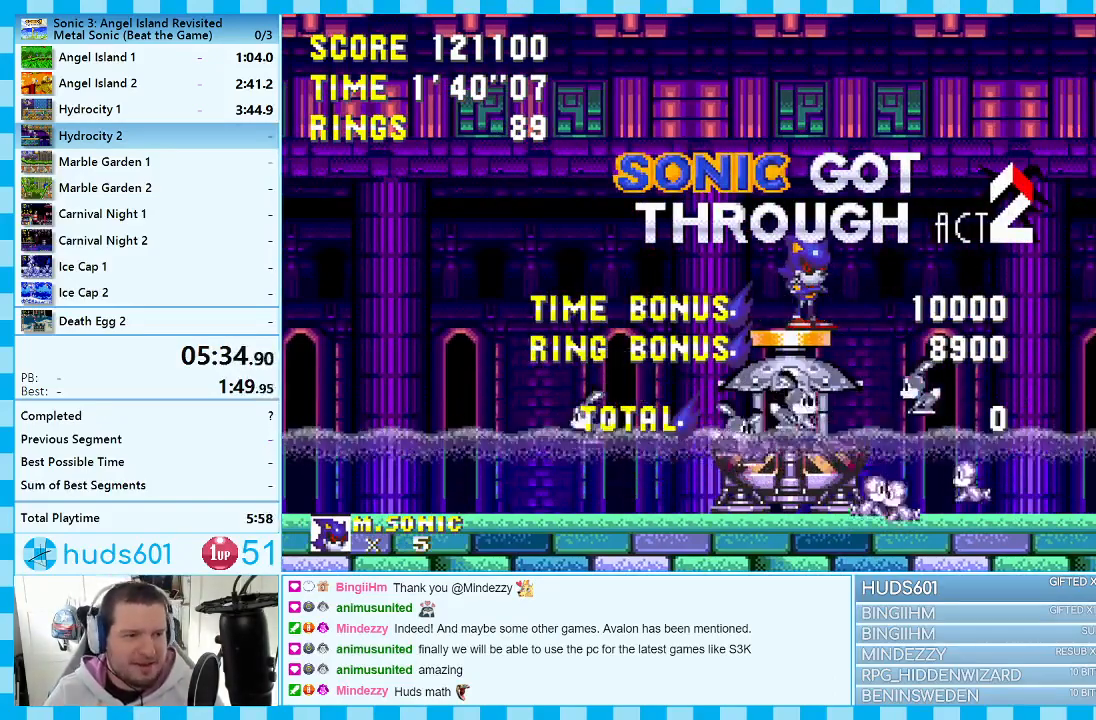
{"buttons": [], "events": []}
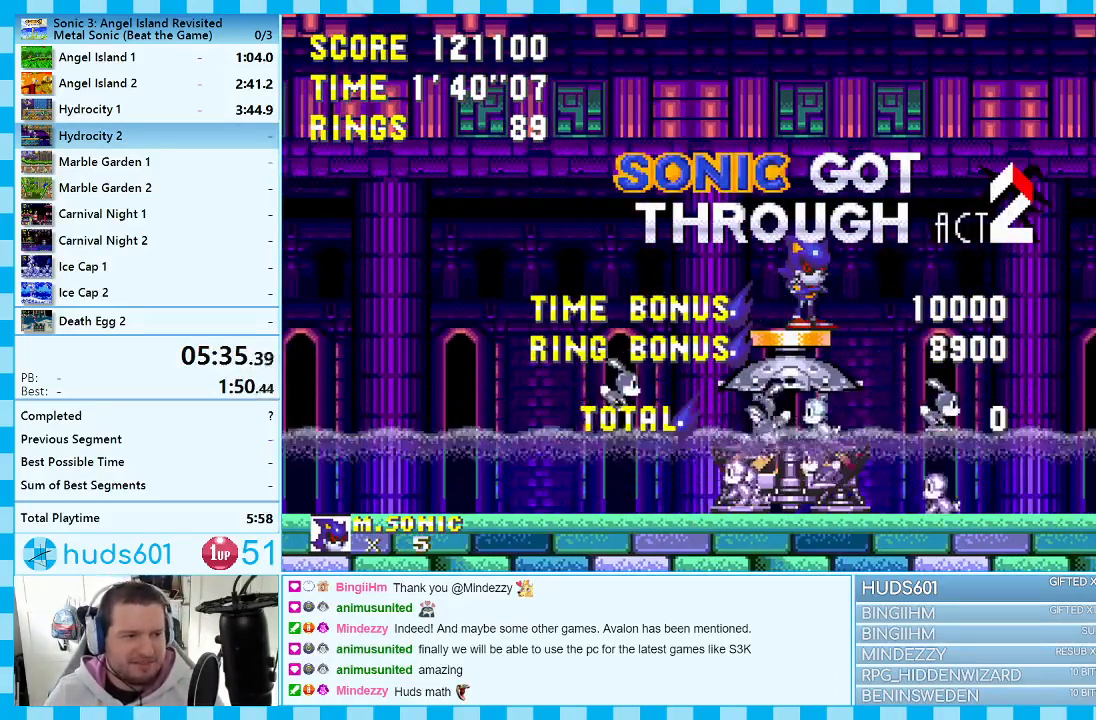
{"buttons": [], "events": []}
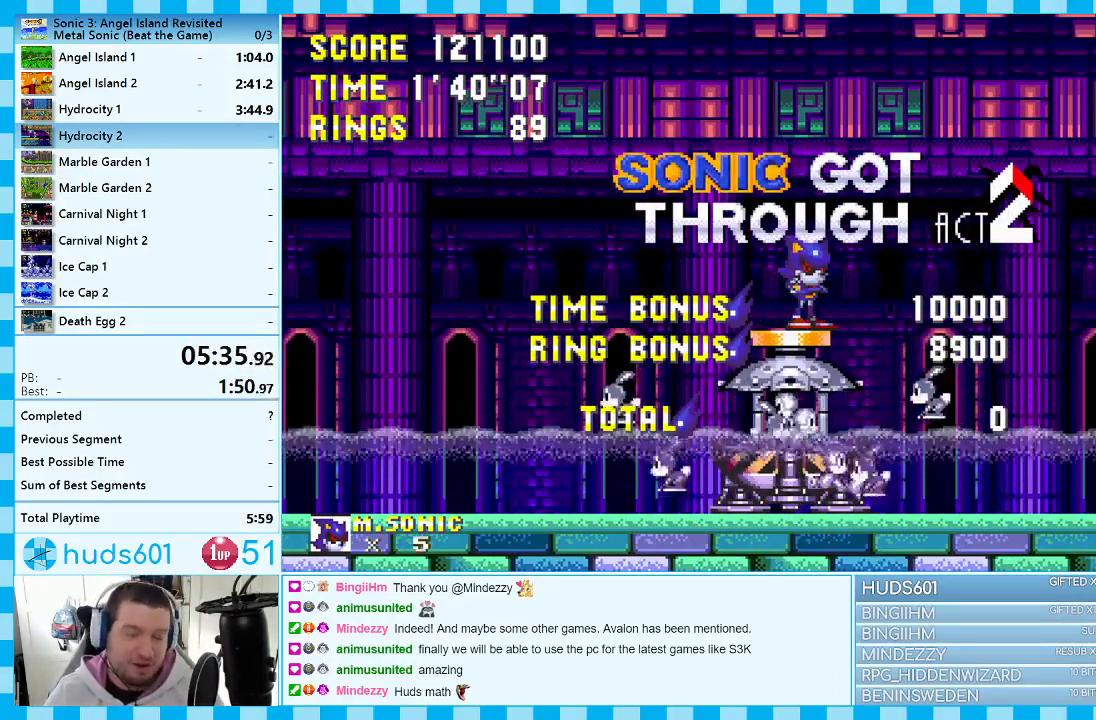
{"buttons": [], "events": []}
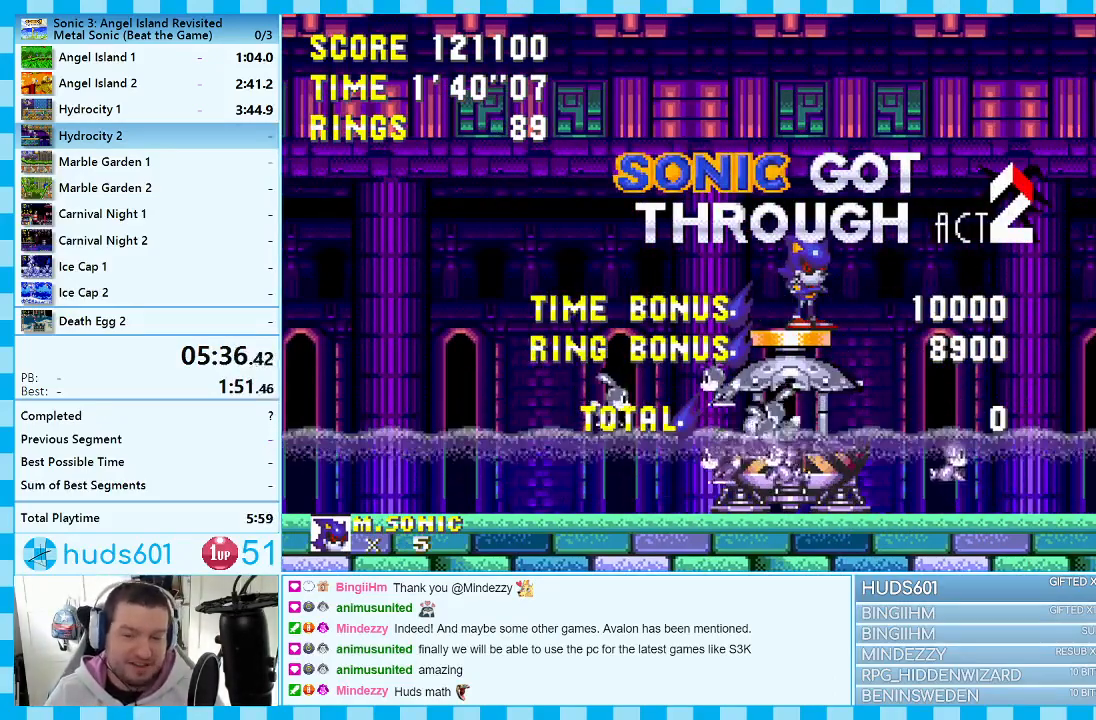
{"buttons": ["A"], "events": [[333, "A", "down"]]}
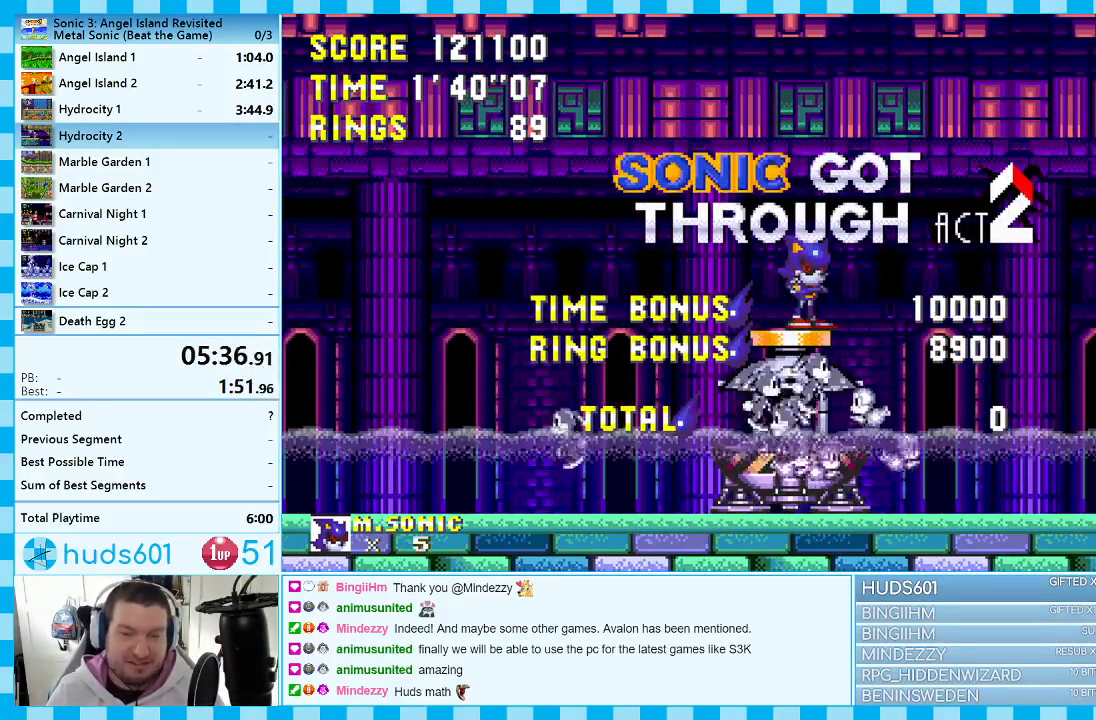
{"buttons": ["A"], "events": []}
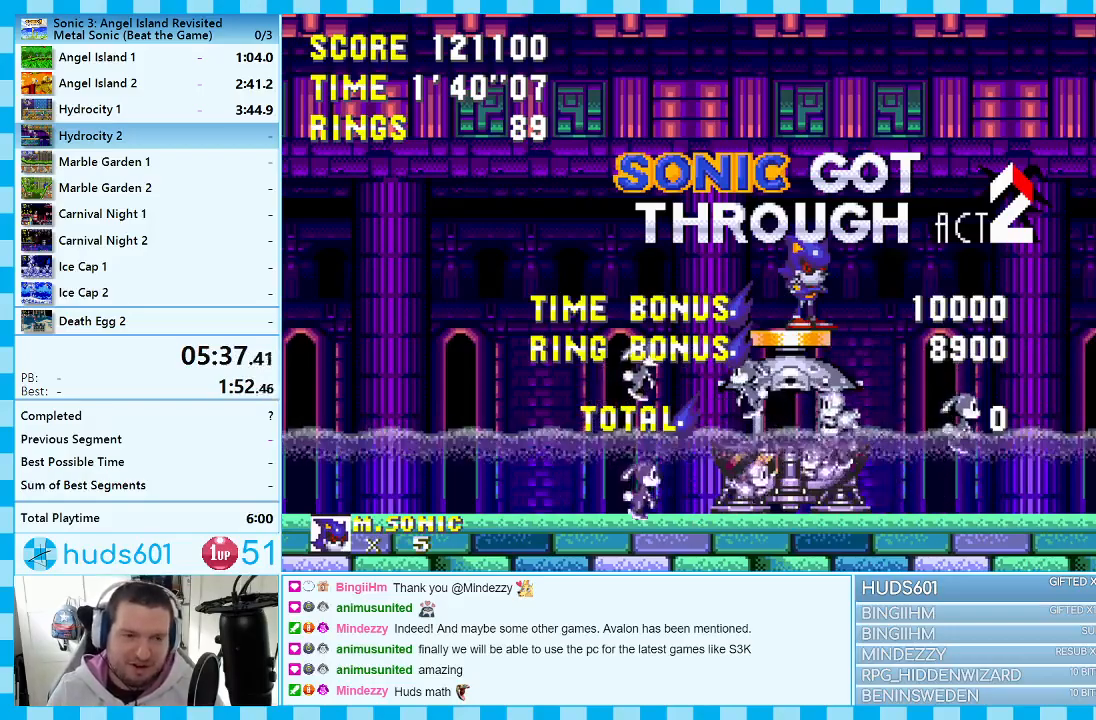
{"buttons": ["A"], "events": []}
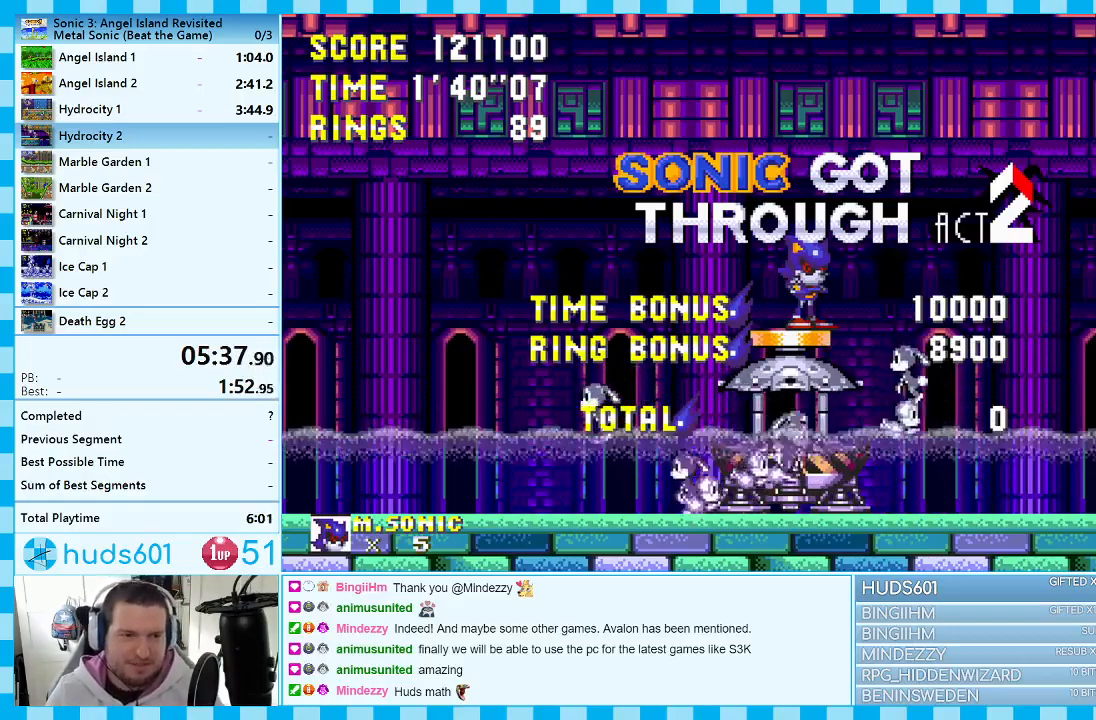
{"buttons": ["A"], "events": []}
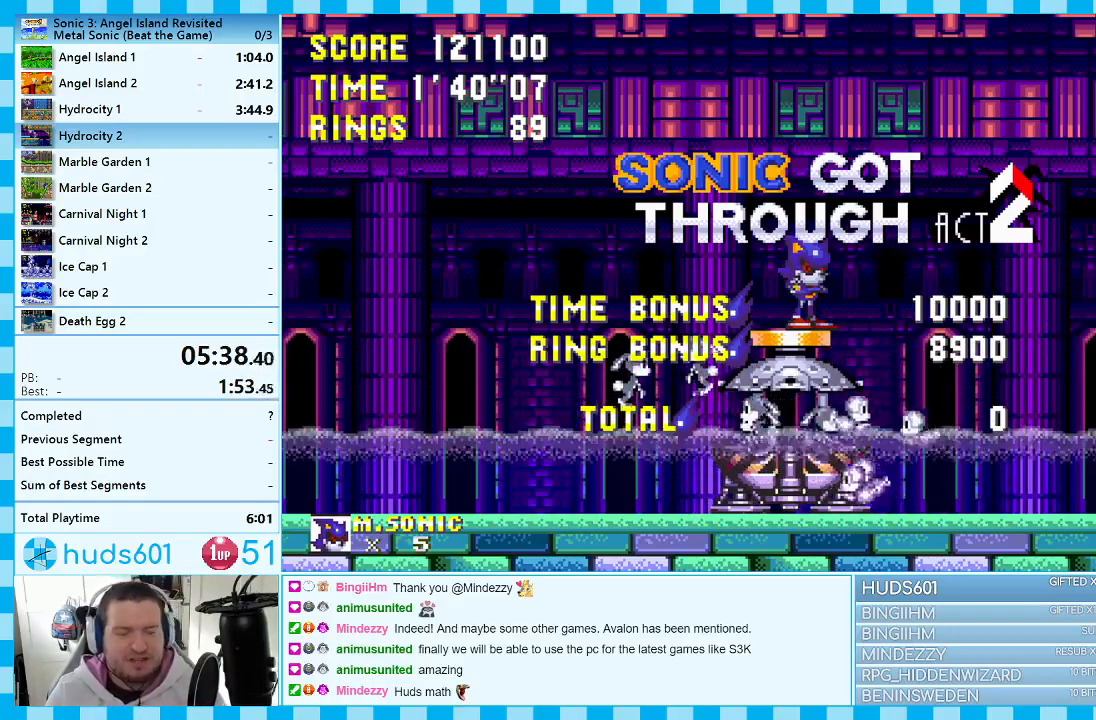
{"buttons": ["A"], "events": []}
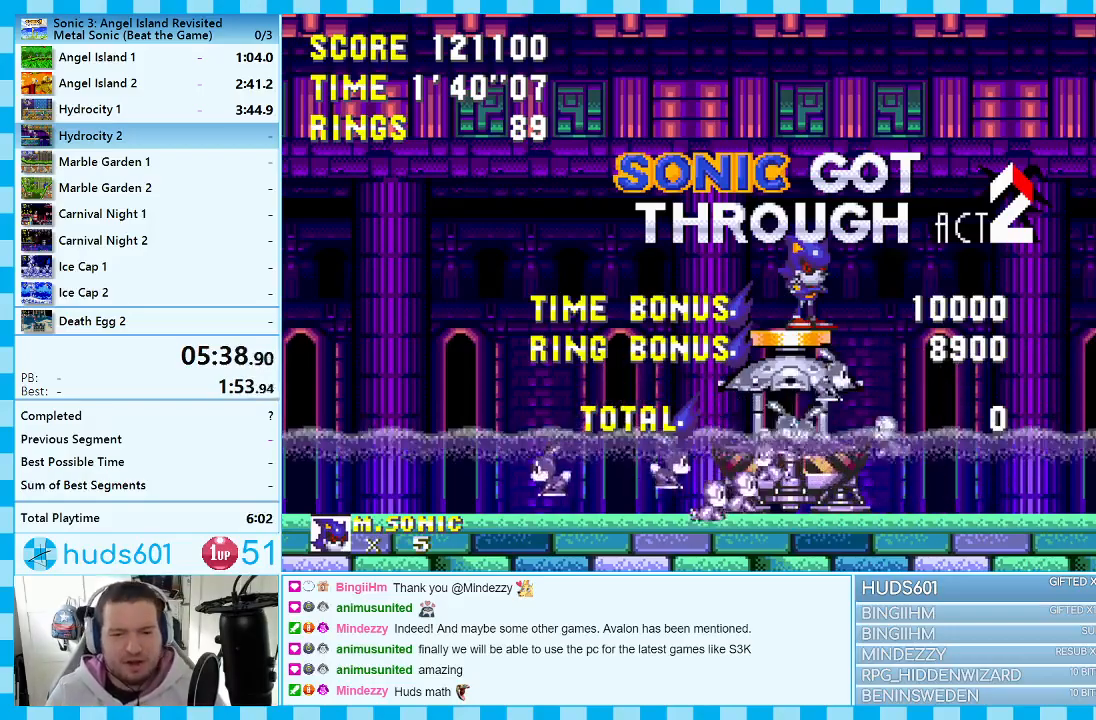
{"buttons": ["A"], "events": []}
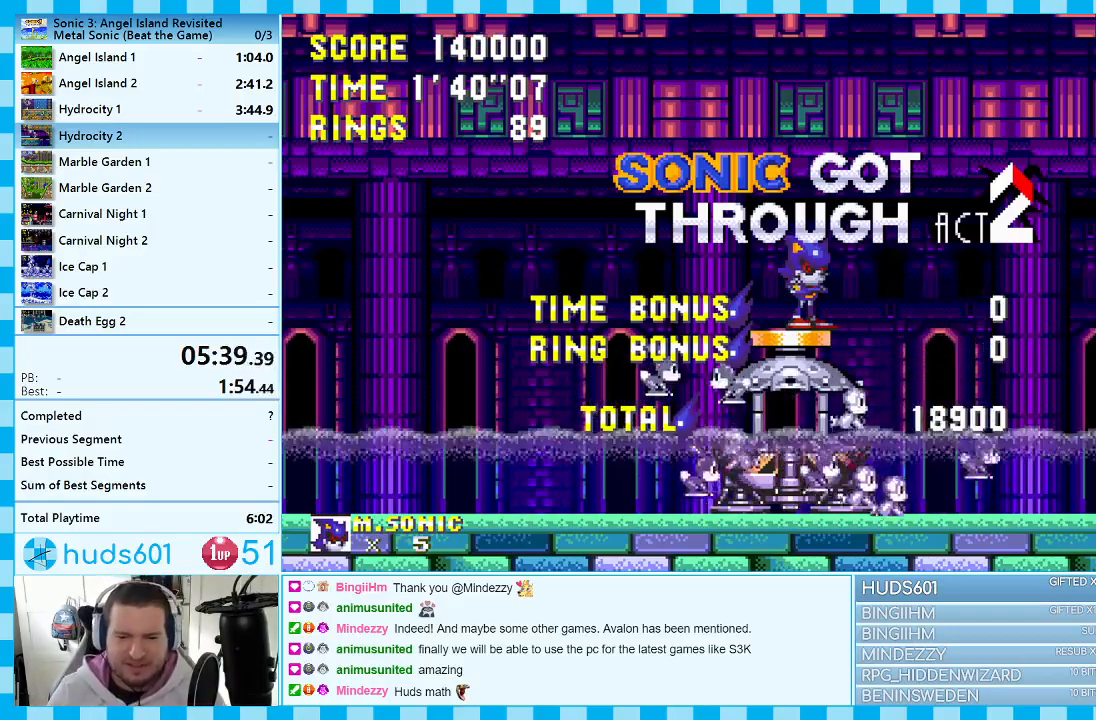
{"buttons": ["DPAD_UP"], "events": [[233, "A", "up"], [350, "START", "down"], [450, "START", "up"], [500, "DPAD_UP", "down"]]}
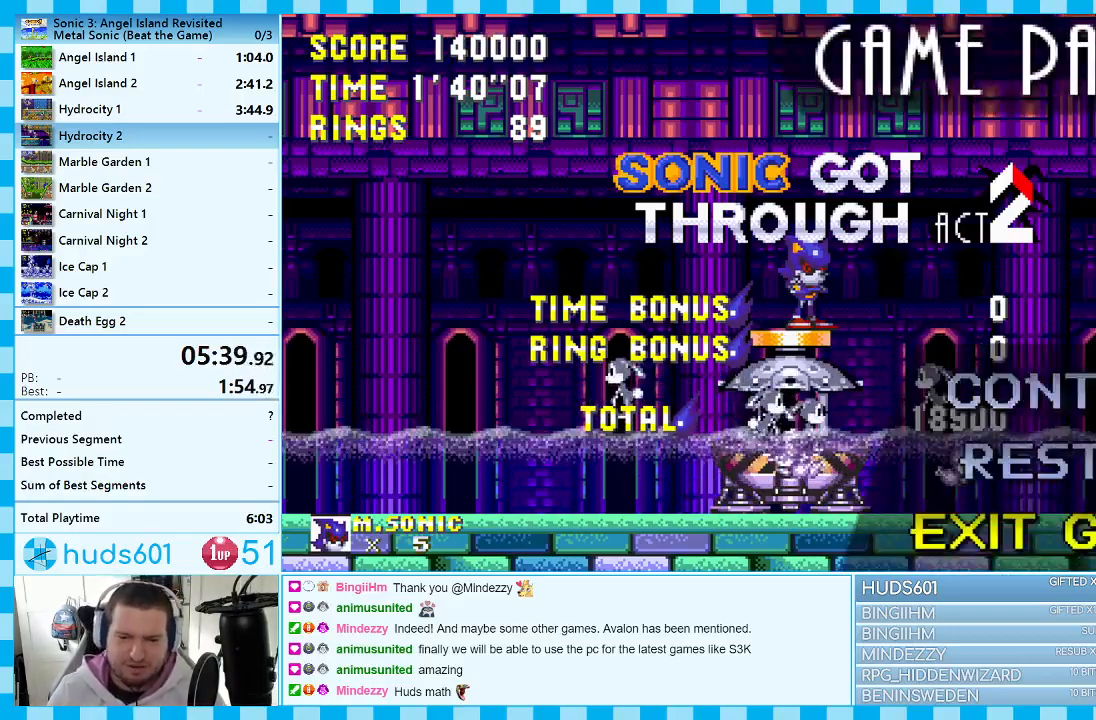
{"buttons": ["START"], "events": [[67, "DPAD_UP", "up"], [67, "START", "down"], [117, "DPAD_UP", "down"], [133, "START", "up"], [183, "DPAD_UP", "up"], [200, "START", "down"], [283, "START", "up"], [350, "START", "down"], [417, "START", "up"], [500, "START", "down"]]}
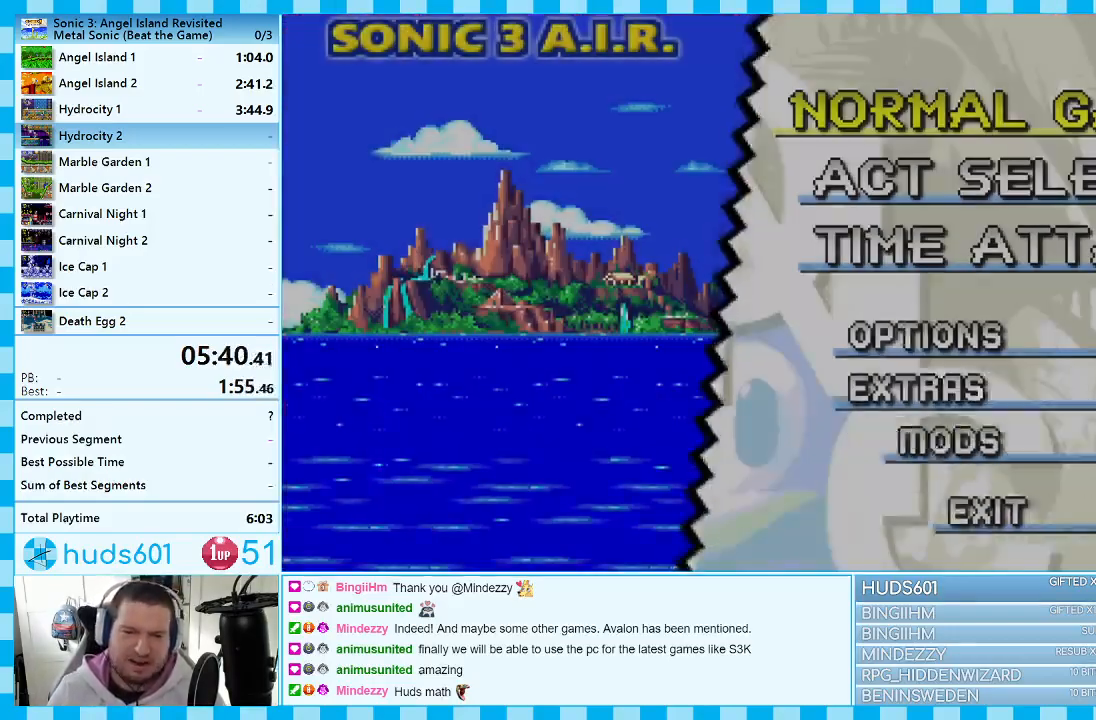
{"buttons": ["START"], "events": [[83, "START", "up"], [133, "START", "down"], [217, "START", "up"], [283, "START", "down"], [367, "START", "up"], [433, "START", "down"]]}
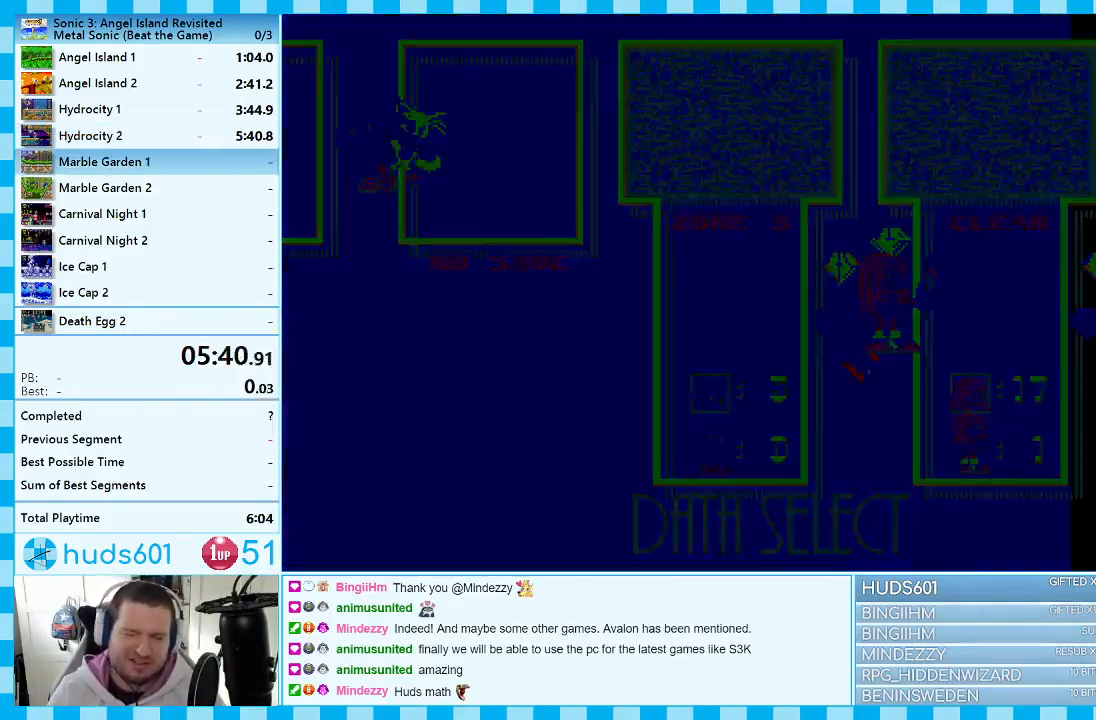
{"buttons": ["START"], "events": [[17, "START", "up"], [100, "START", "down"], [167, "START", "up"], [217, "START", "down"], [300, "START", "up"], [367, "START", "down"], [433, "START", "up"], [500, "START", "down"]]}
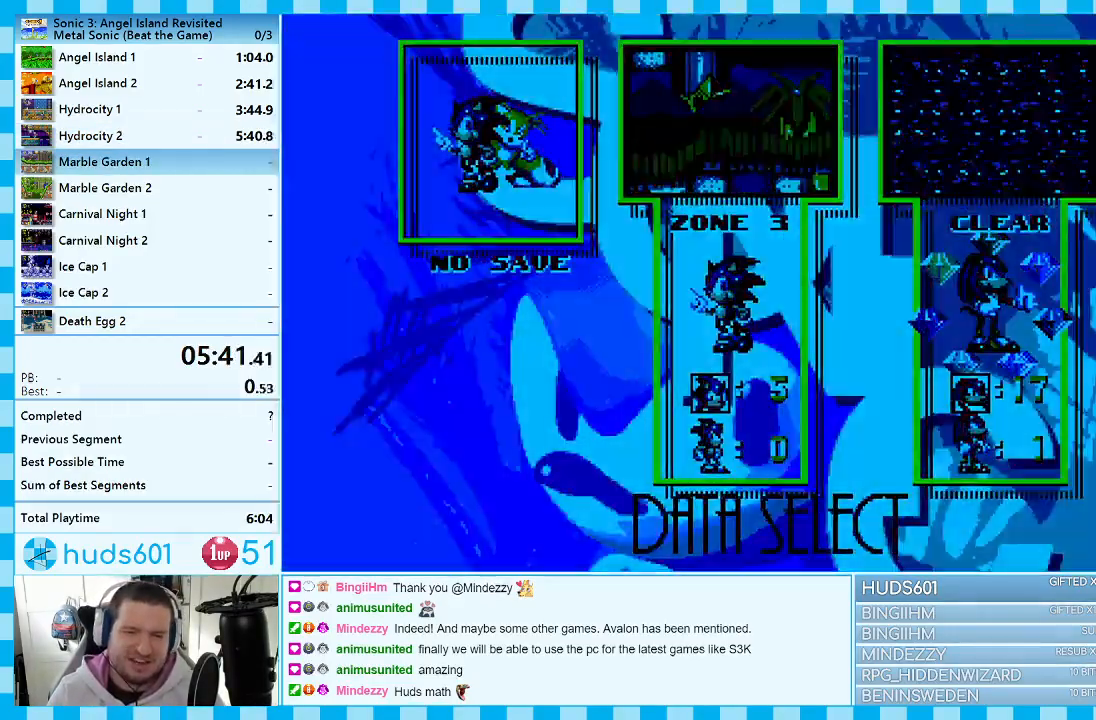
{"buttons": [], "events": [[83, "START", "up"]]}
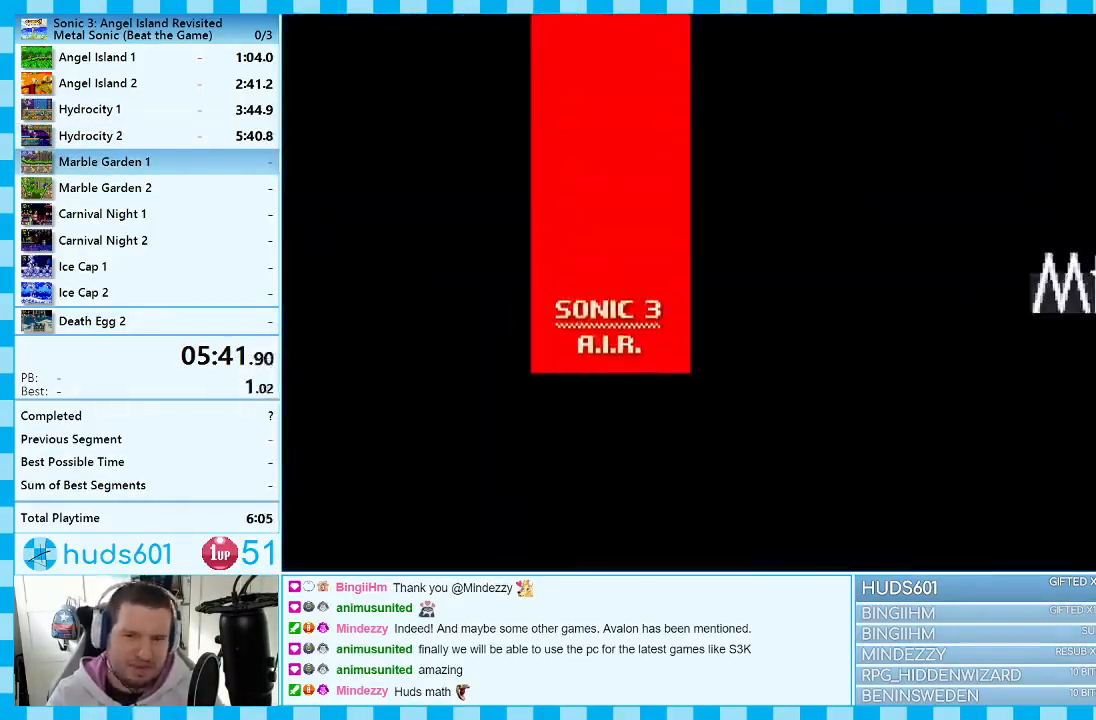
{"buttons": ["DPAD_DOWN"], "events": [[450, "DPAD_DOWN", "down"]]}
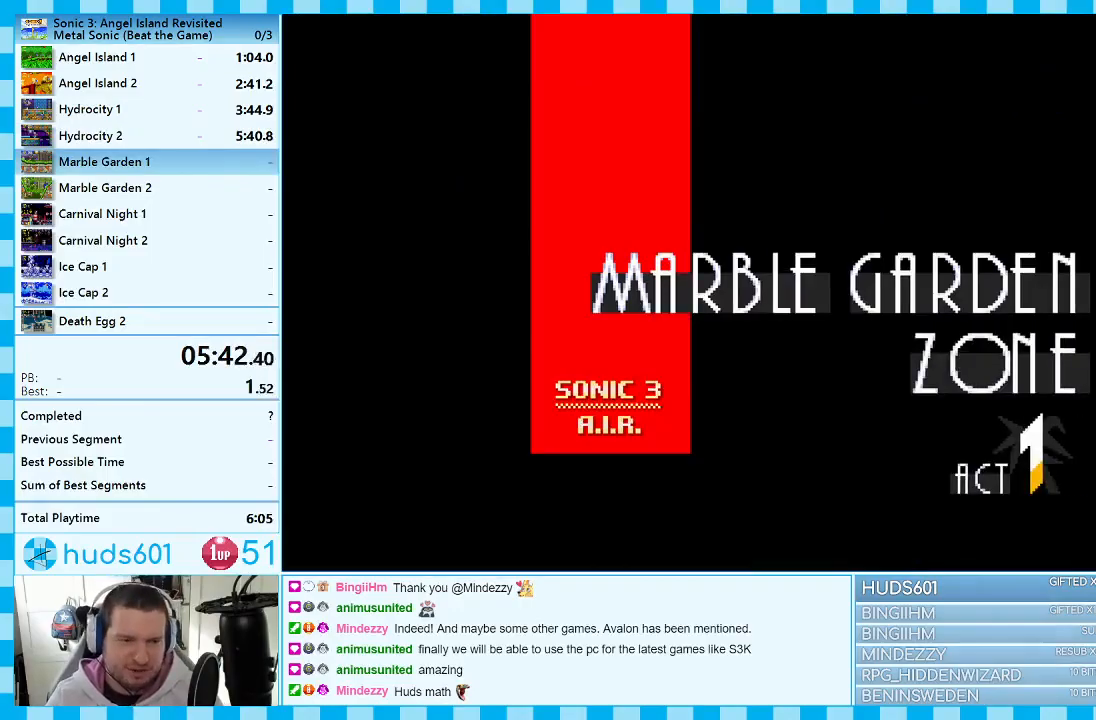
{"buttons": ["DPAD_DOWN"], "events": []}
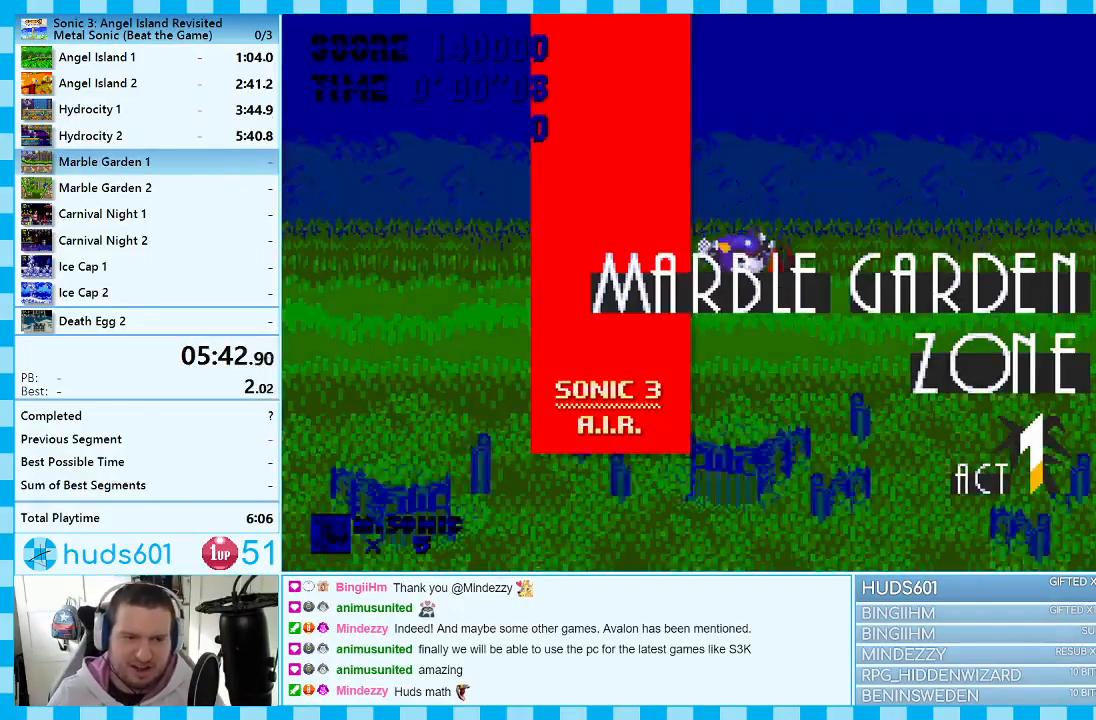
{"buttons": ["DPAD_DOWN"], "events": []}
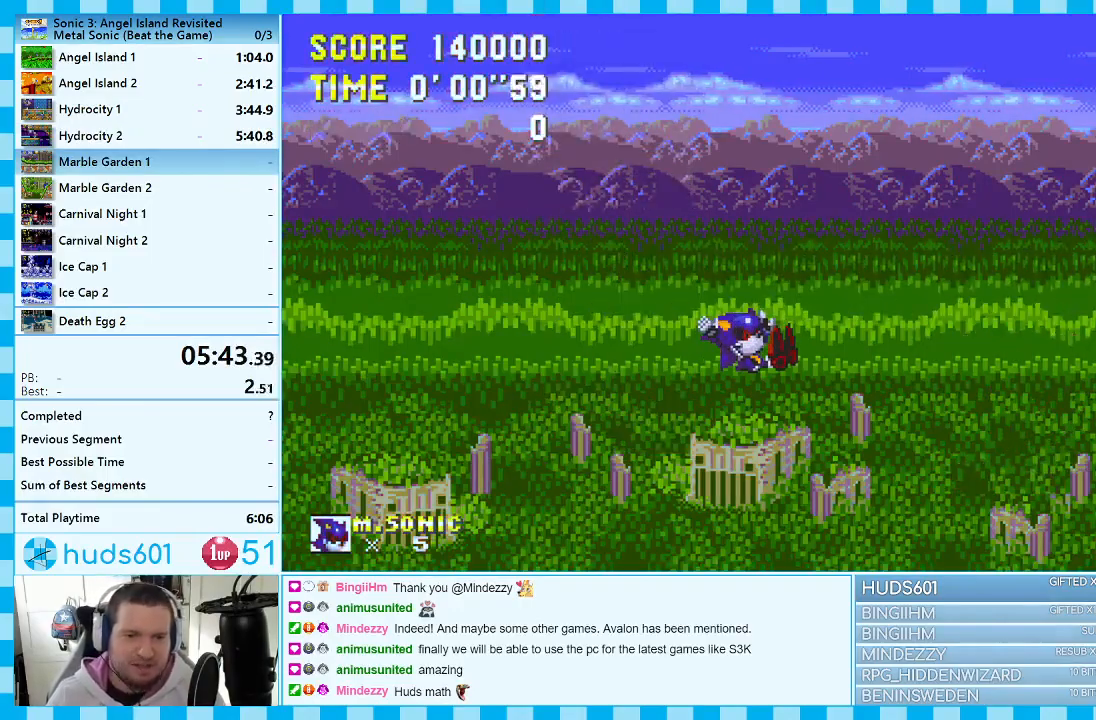
{"buttons": ["DPAD_DOWN"], "events": []}
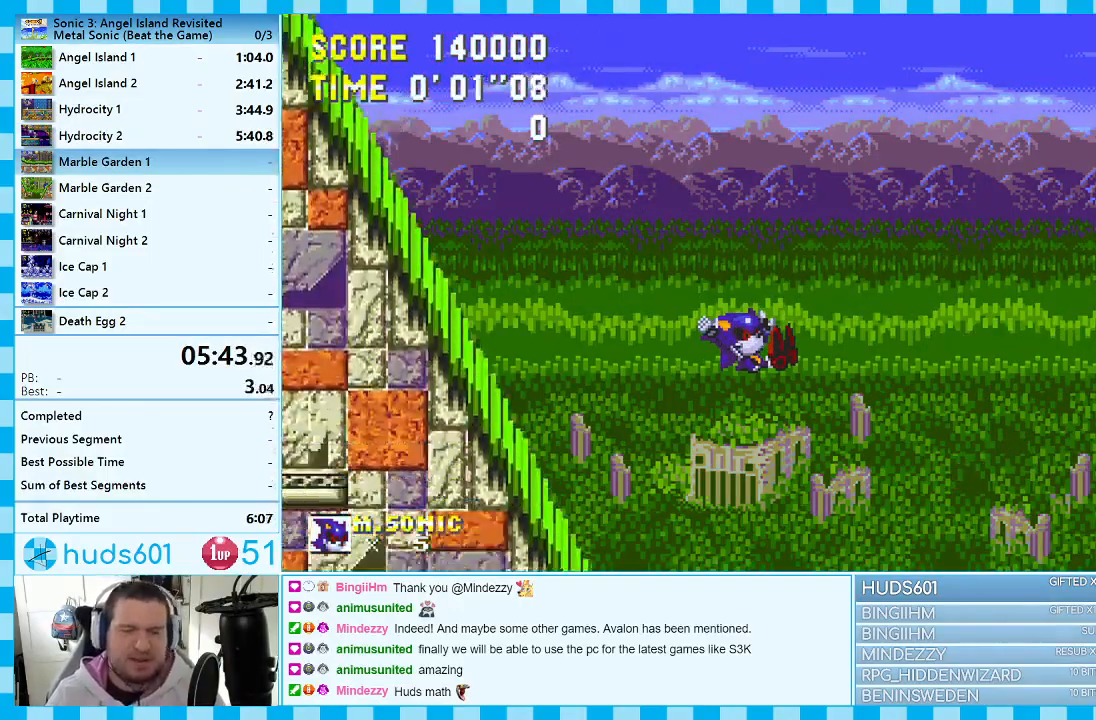
{"buttons": ["DPAD_DOWN"], "events": []}
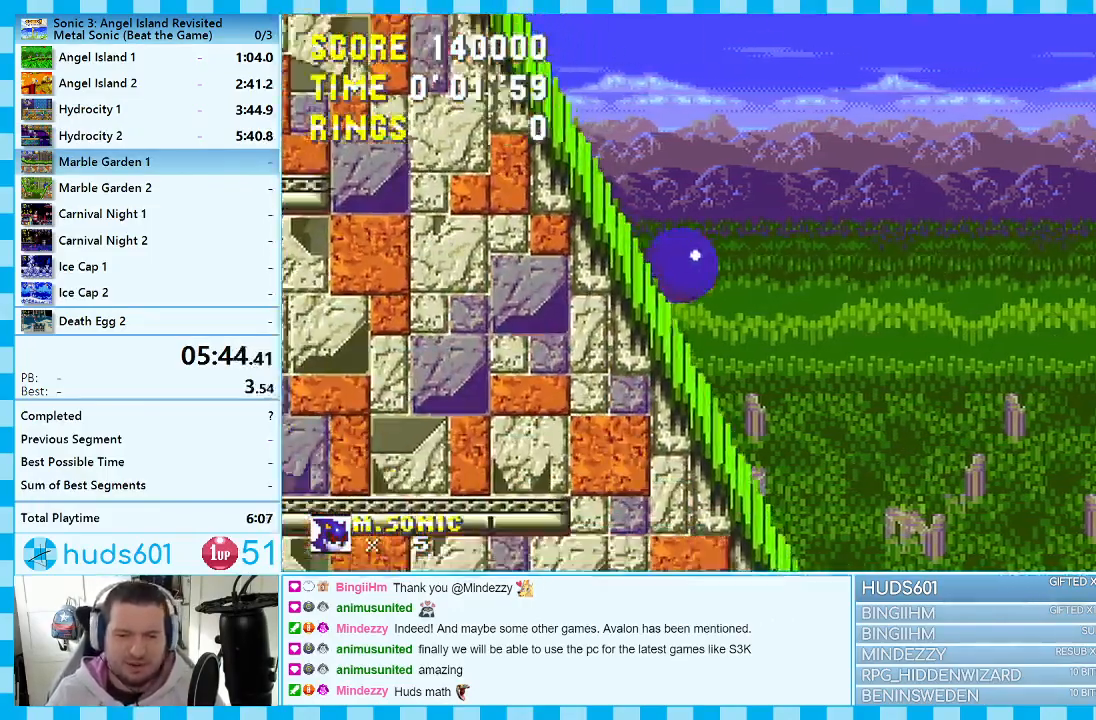
{"buttons": ["DPAD_DOWN"], "events": []}
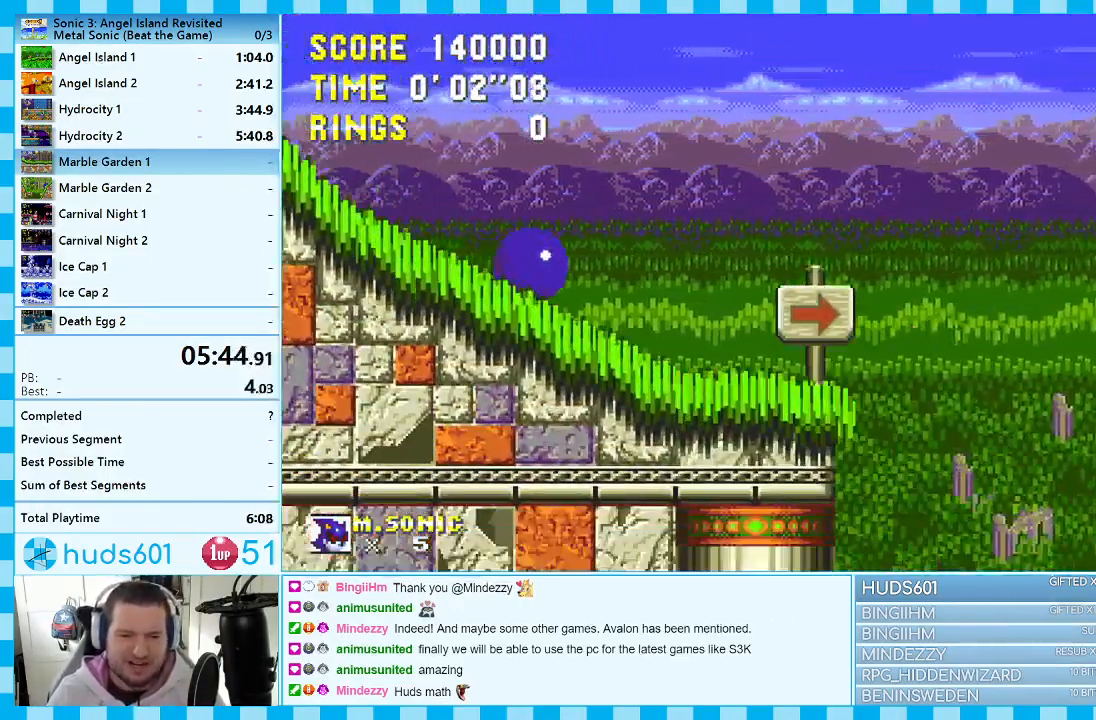
{"buttons": ["DPAD_DOWN"], "events": []}
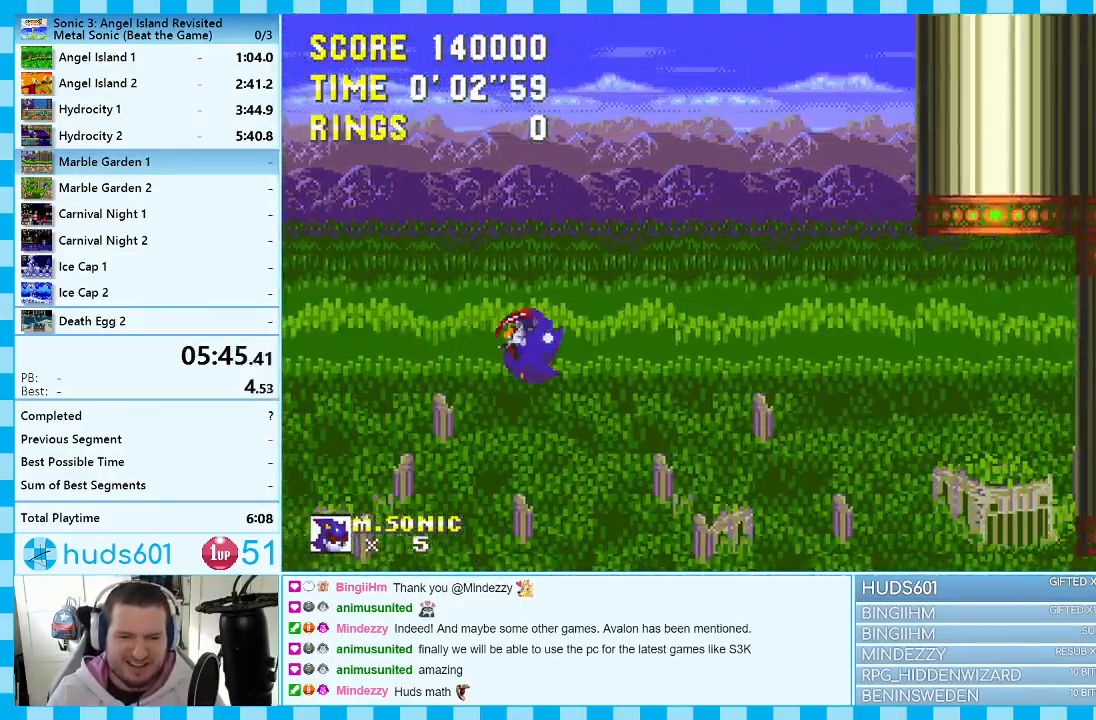
{"buttons": ["DPAD_DOWN"], "events": []}
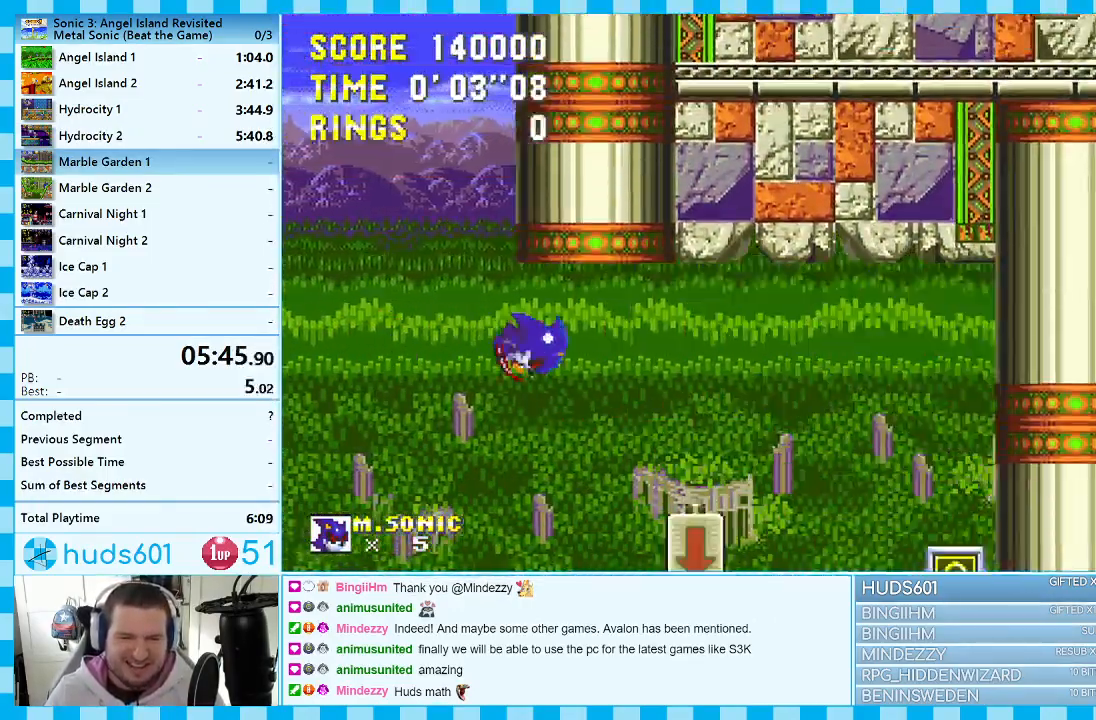
{"buttons": [], "events": [[433, "DPAD_DOWN", "up"]]}
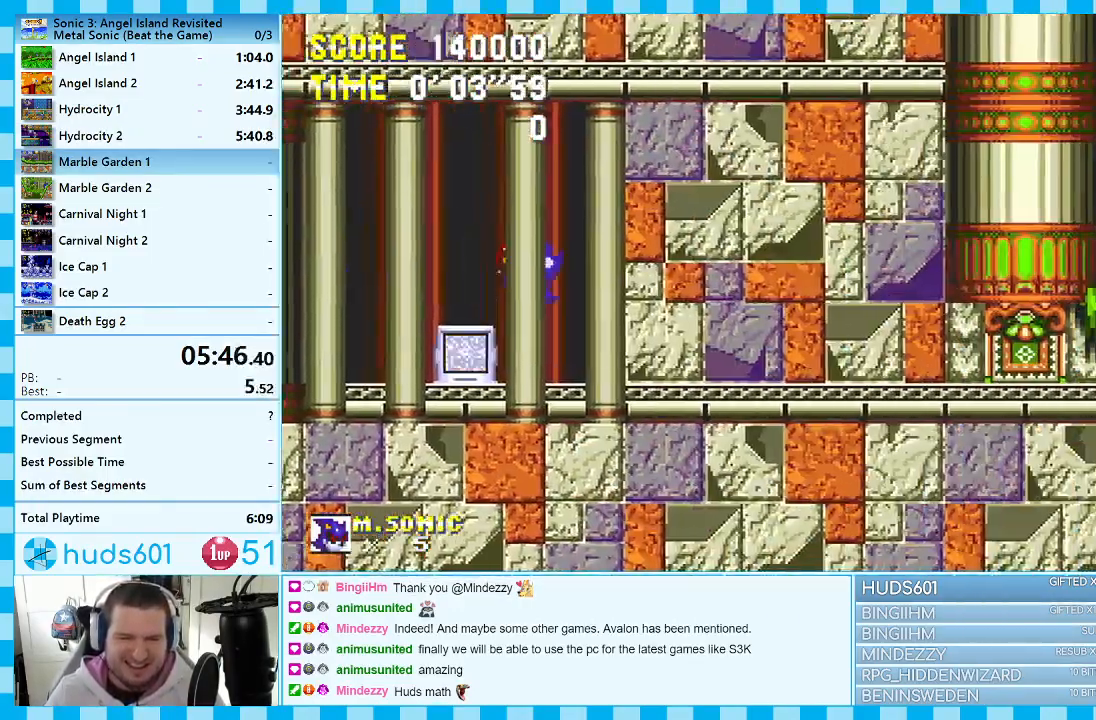
{"buttons": ["A", "DPAD_DOWN"], "events": [[133, "DPAD_LEFT", "down"], [217, "DPAD_LEFT", "up"], [417, "DPAD_DOWN", "down"], [467, "A", "down"]]}
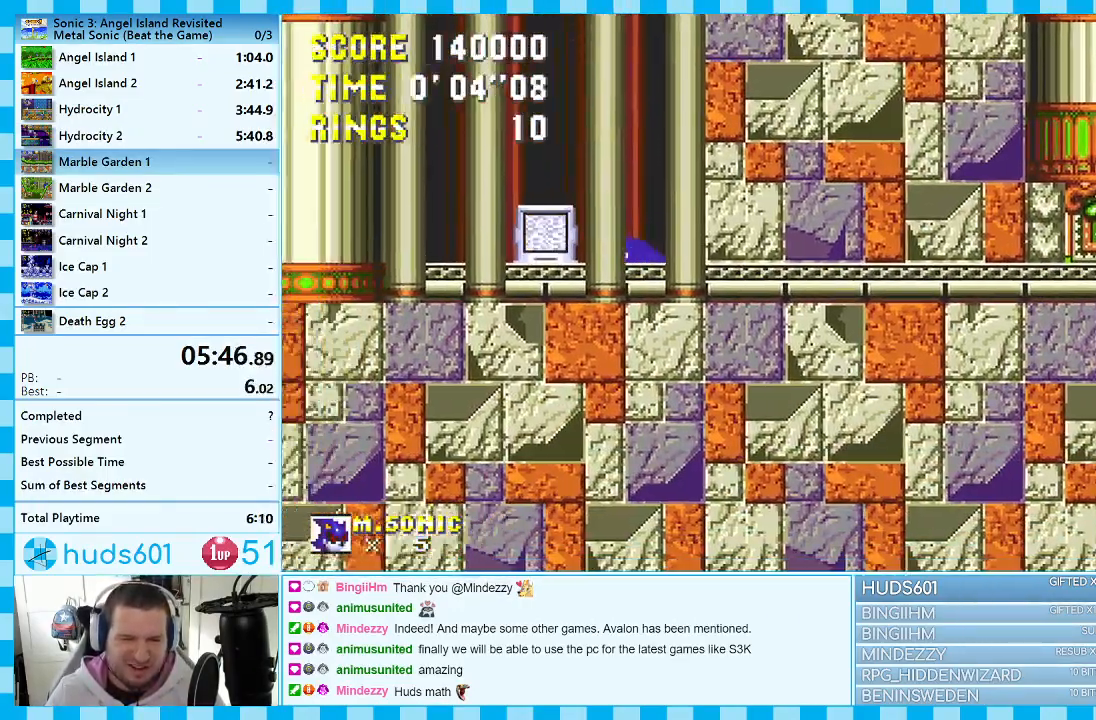
{"buttons": ["A", "DPAD_LEFT"], "events": [[33, "DPAD_DOWN", "up"], [67, "A", "up"], [133, "A", "down"], [150, "DPAD_LEFT", "down"]]}